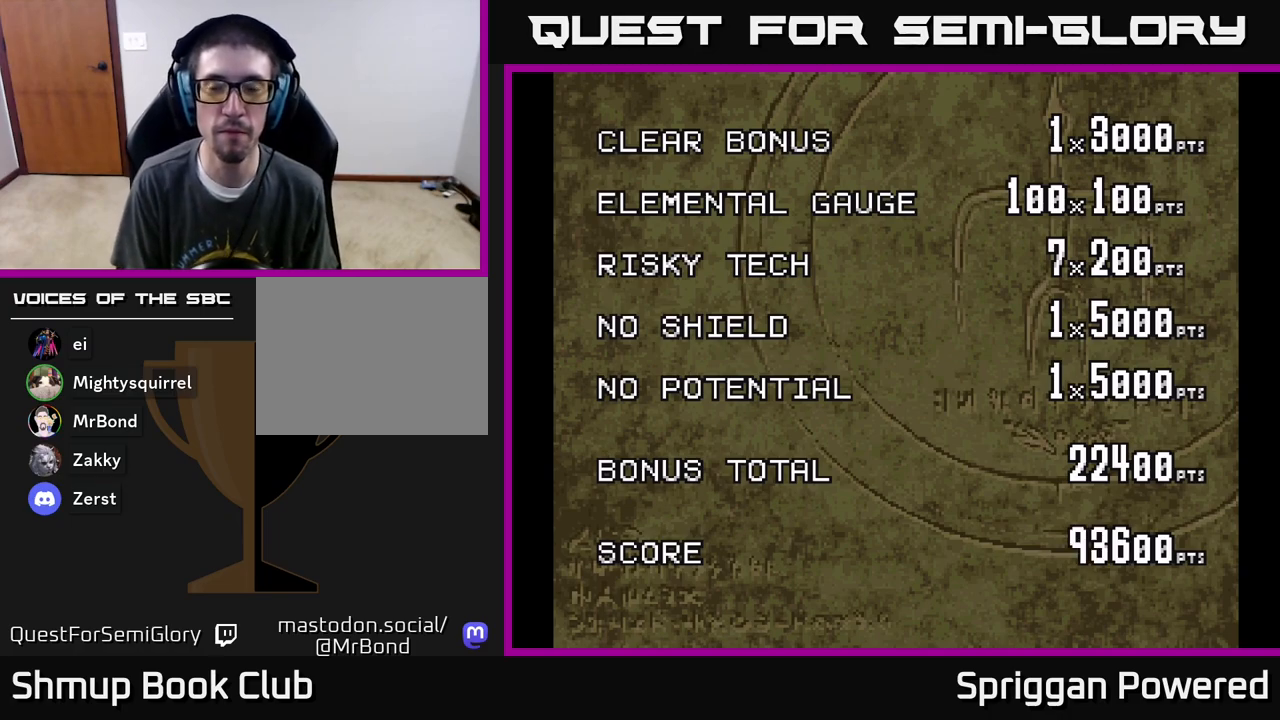
Gameplay with a controller (Xbox layout); each line is a JSON object with the inputs held at the frame after it. "events" lists button and stick changes between this image and that frame as [ms after this image, input, new state], when the widget could be followed in between. Not read: left_stick right_stick.
{"buttons": ["A"], "events": [[117, "A", "up"], [183, "A", "down"], [333, "A", "up"], [417, "A", "down"]]}
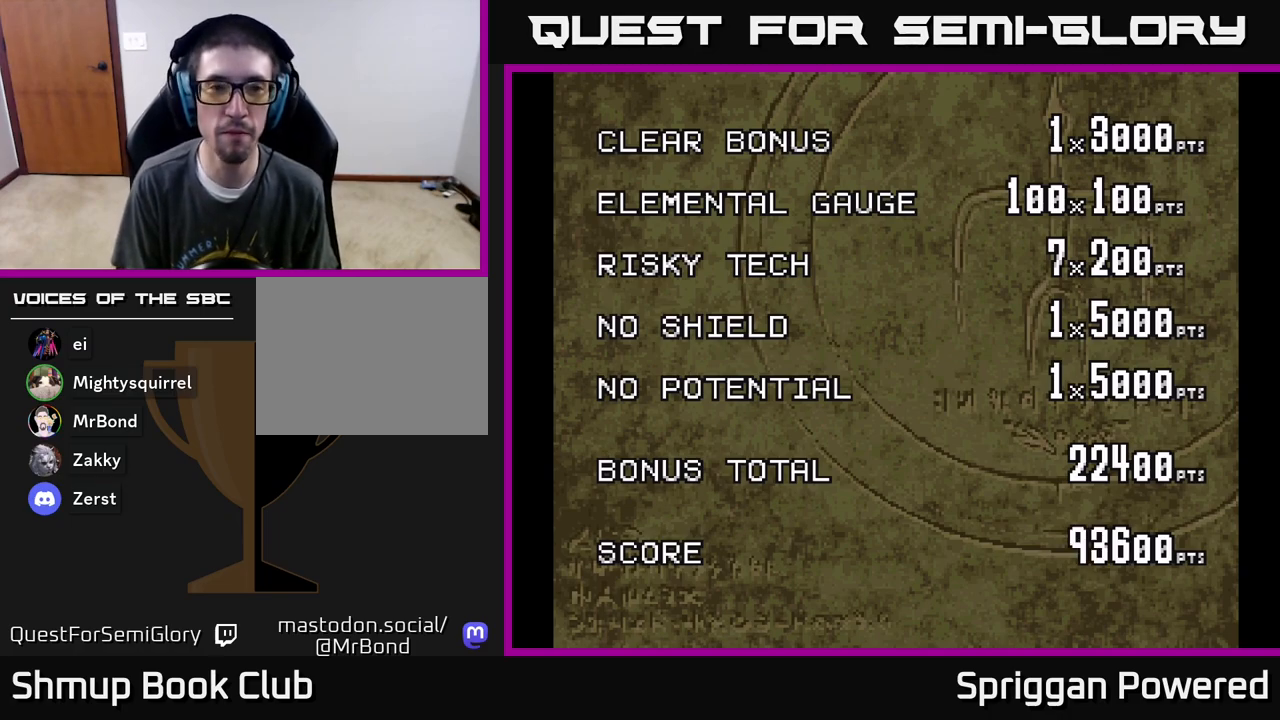
{"buttons": ["A"], "events": [[67, "A", "up"], [150, "A", "down"], [267, "A", "up"], [367, "A", "down"]]}
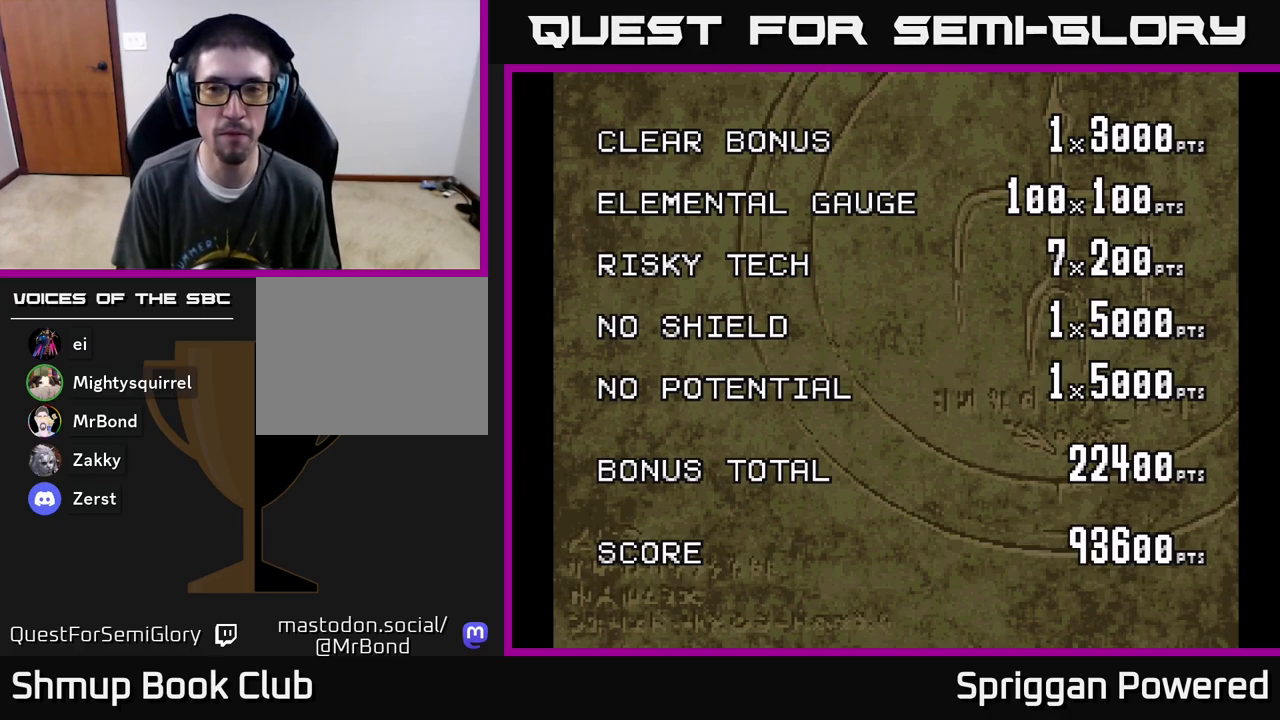
{"buttons": [], "events": [[17, "A", "up"], [100, "A", "down"], [233, "A", "up"], [317, "A", "down"], [500, "A", "up"]]}
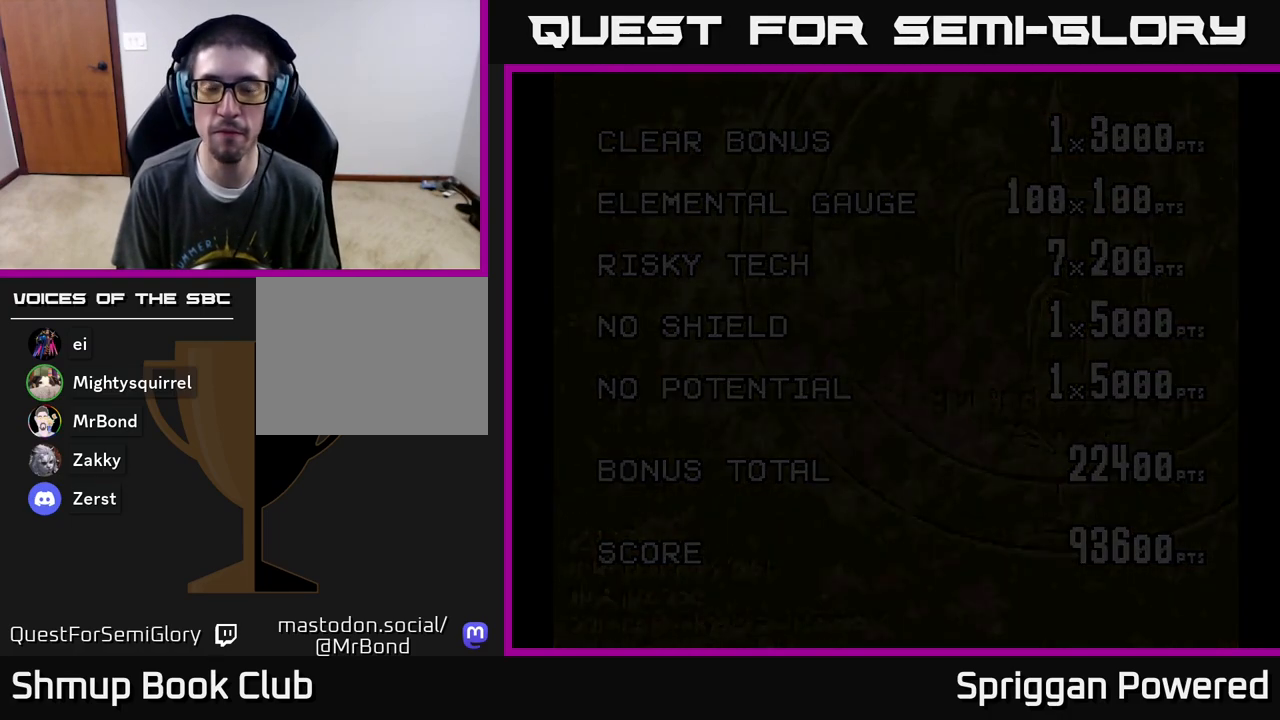
{"buttons": [], "events": [[33, "A", "down"], [217, "A", "up"], [300, "A", "down"], [450, "A", "up"]]}
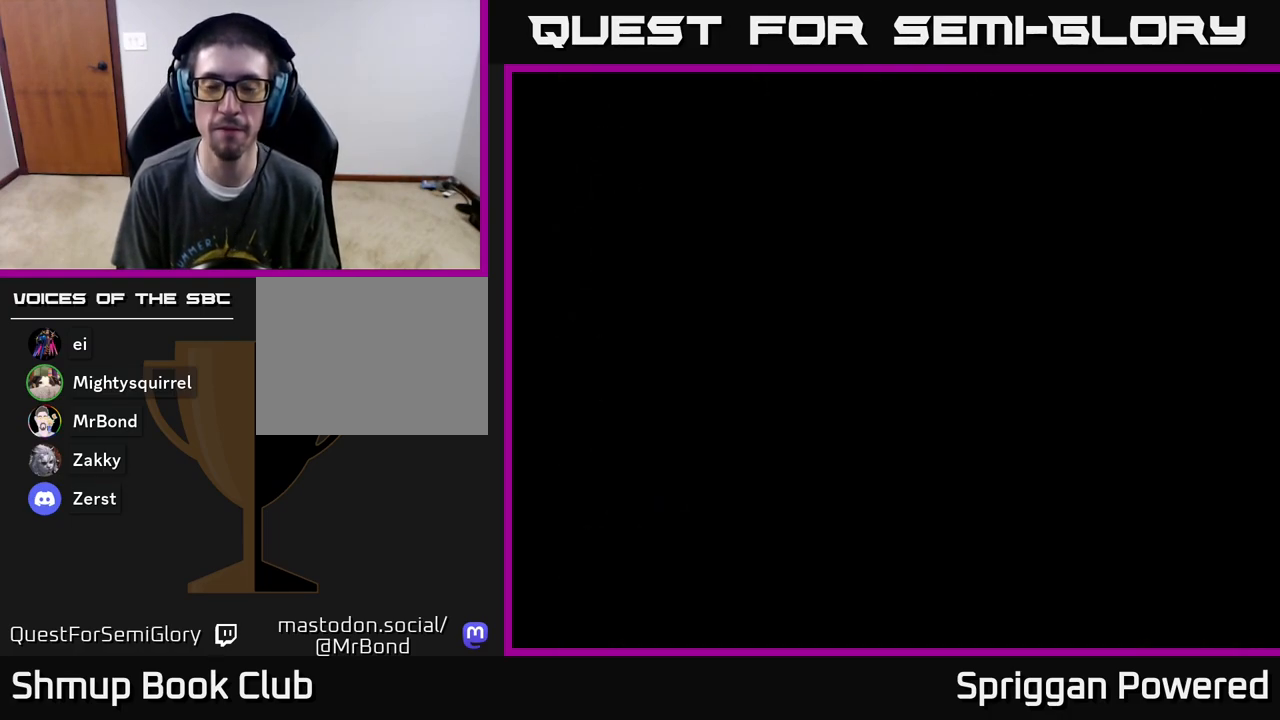
{"buttons": [], "events": [[50, "A", "down"], [200, "A", "up"], [317, "A", "down"], [467, "A", "up"]]}
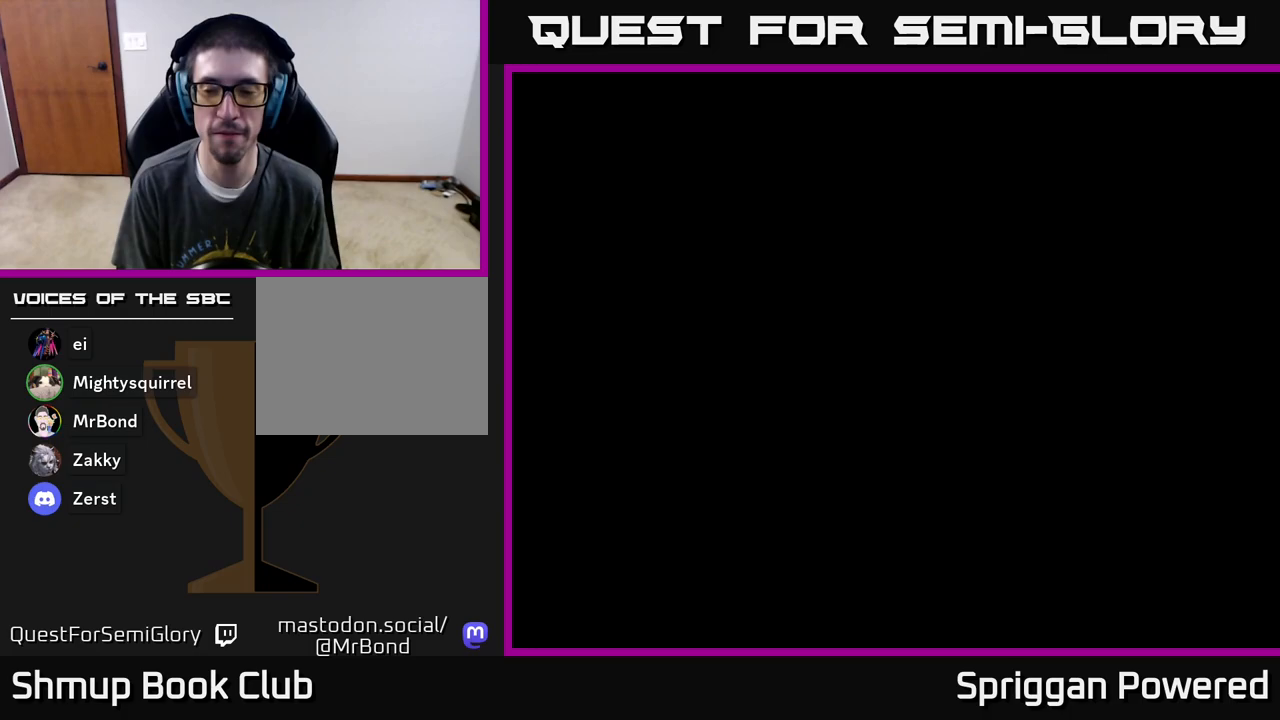
{"buttons": [], "events": []}
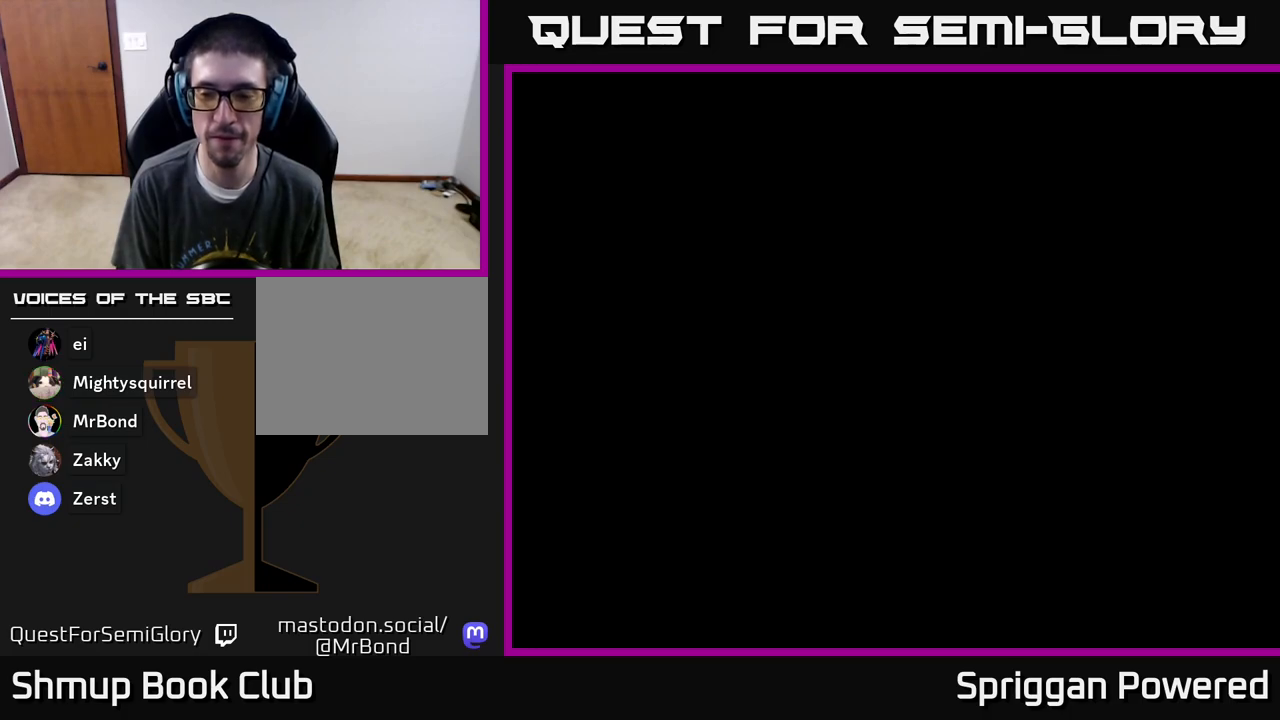
{"buttons": ["A"], "events": [[233, "A", "down"], [383, "A", "up"], [467, "A", "down"]]}
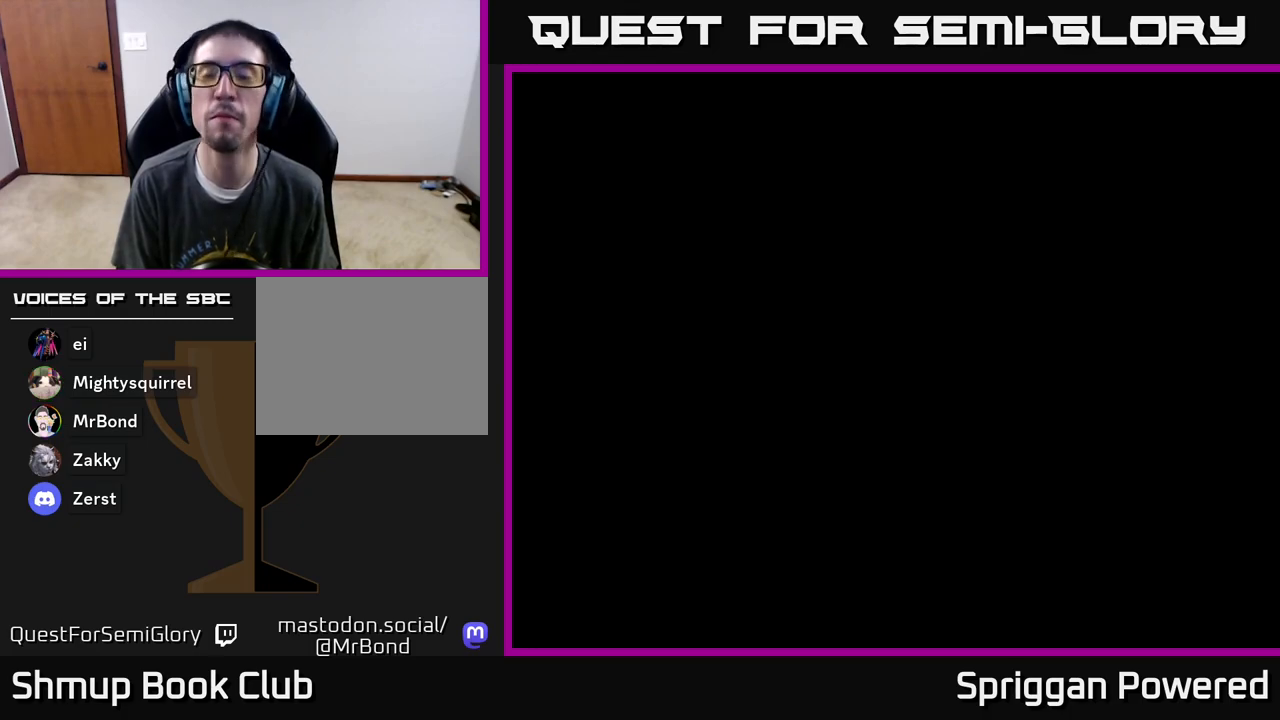
{"buttons": ["A"], "events": [[133, "A", "up"], [233, "A", "down"], [367, "A", "up"], [467, "A", "down"]]}
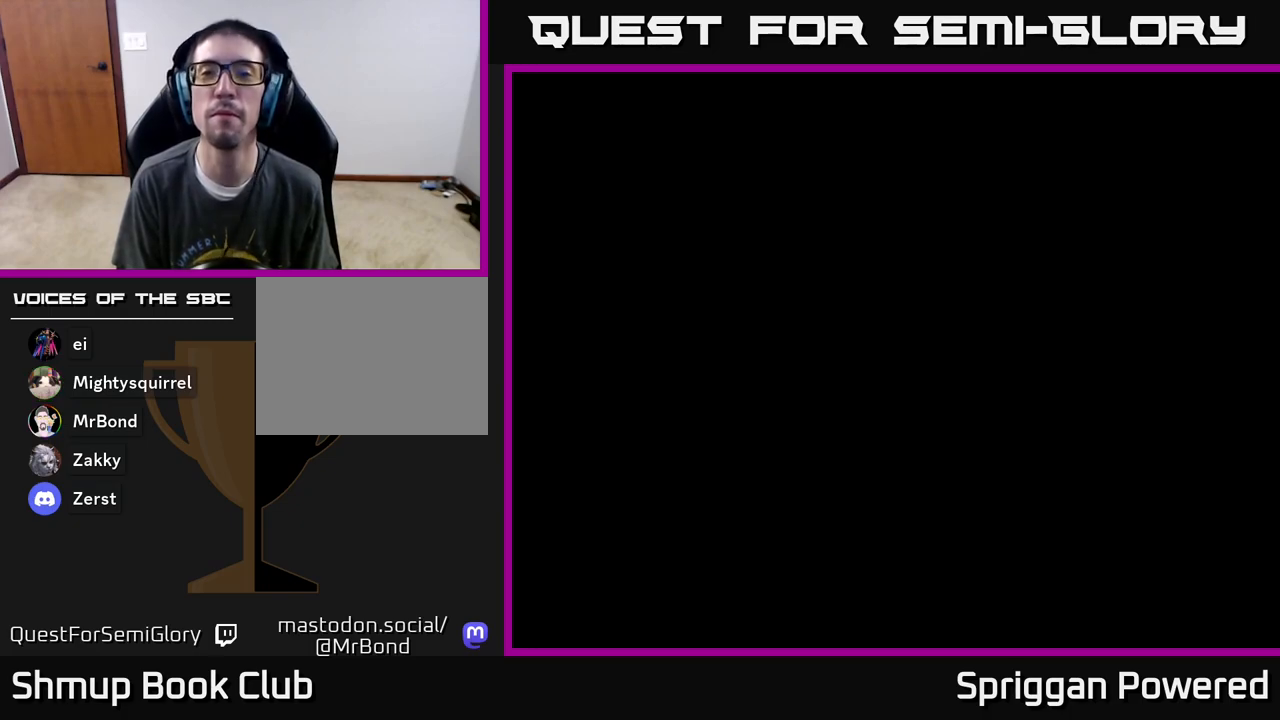
{"buttons": ["A"], "events": [[100, "A", "up"], [217, "A", "down"], [333, "A", "up"], [450, "A", "down"]]}
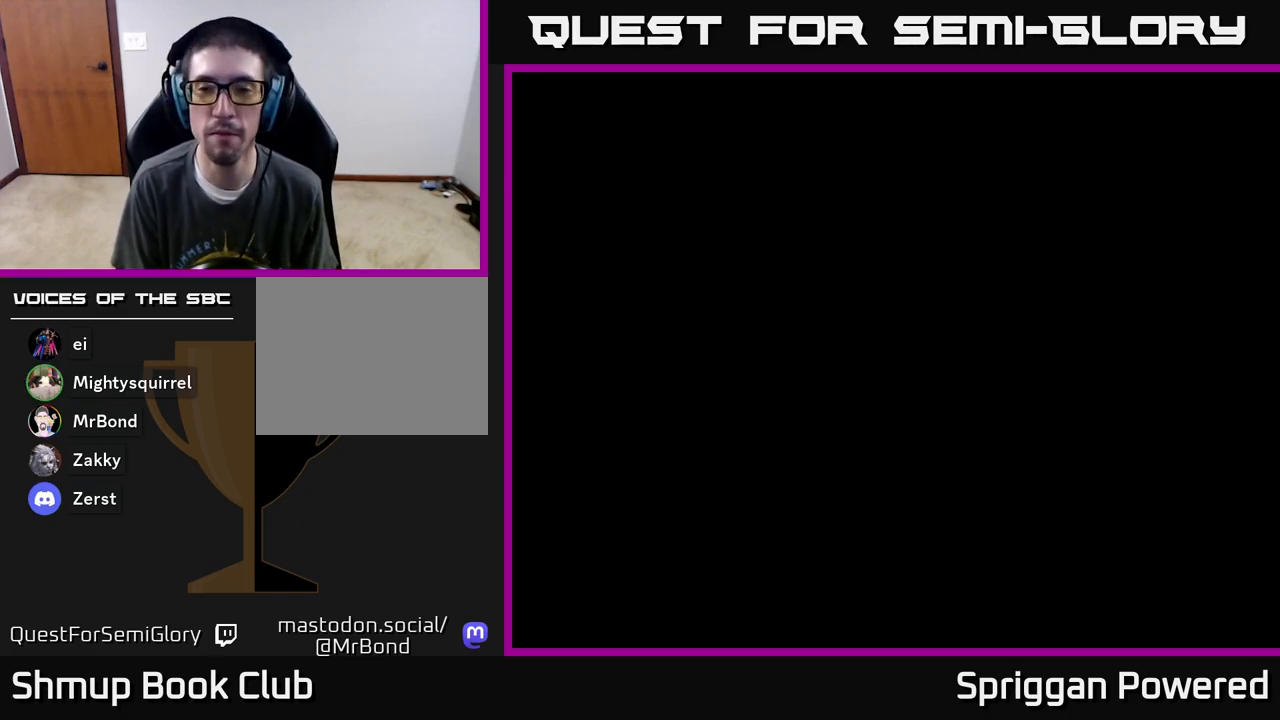
{"buttons": ["A"], "events": [[83, "A", "up"], [250, "A", "down"], [400, "A", "up"], [500, "A", "down"]]}
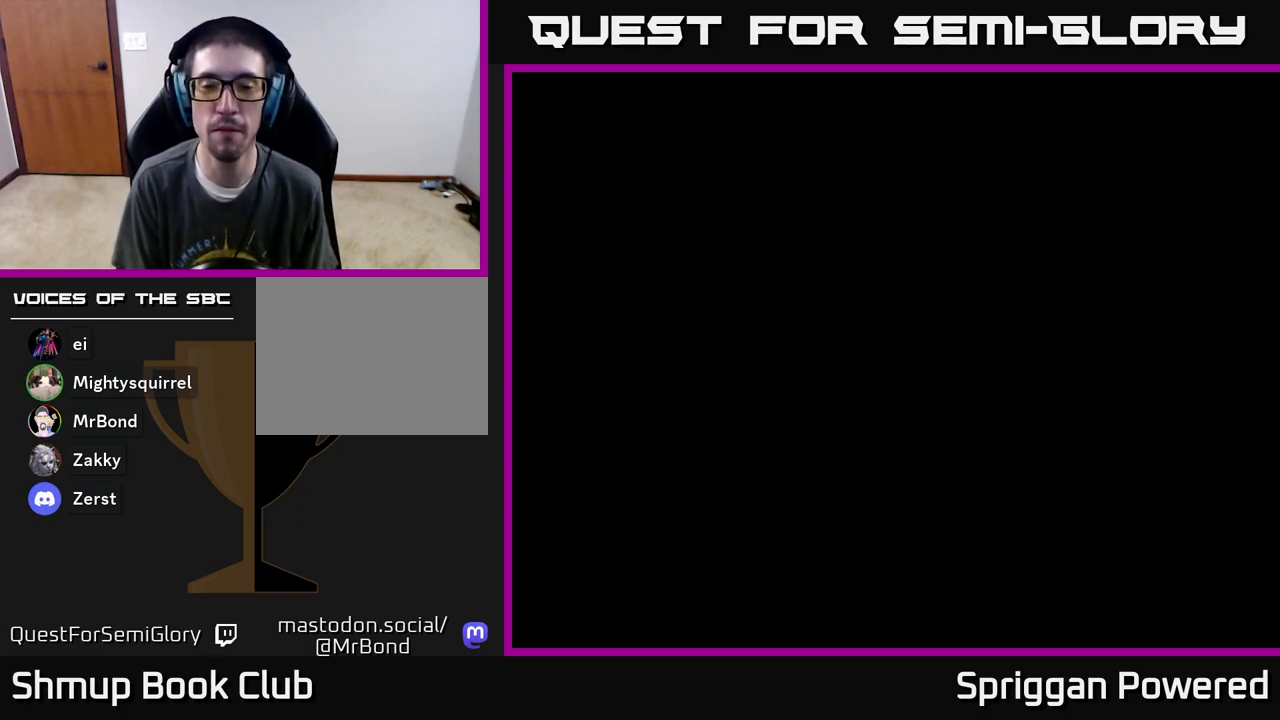
{"buttons": [], "events": [[133, "A", "up"], [267, "A", "down"], [400, "A", "up"]]}
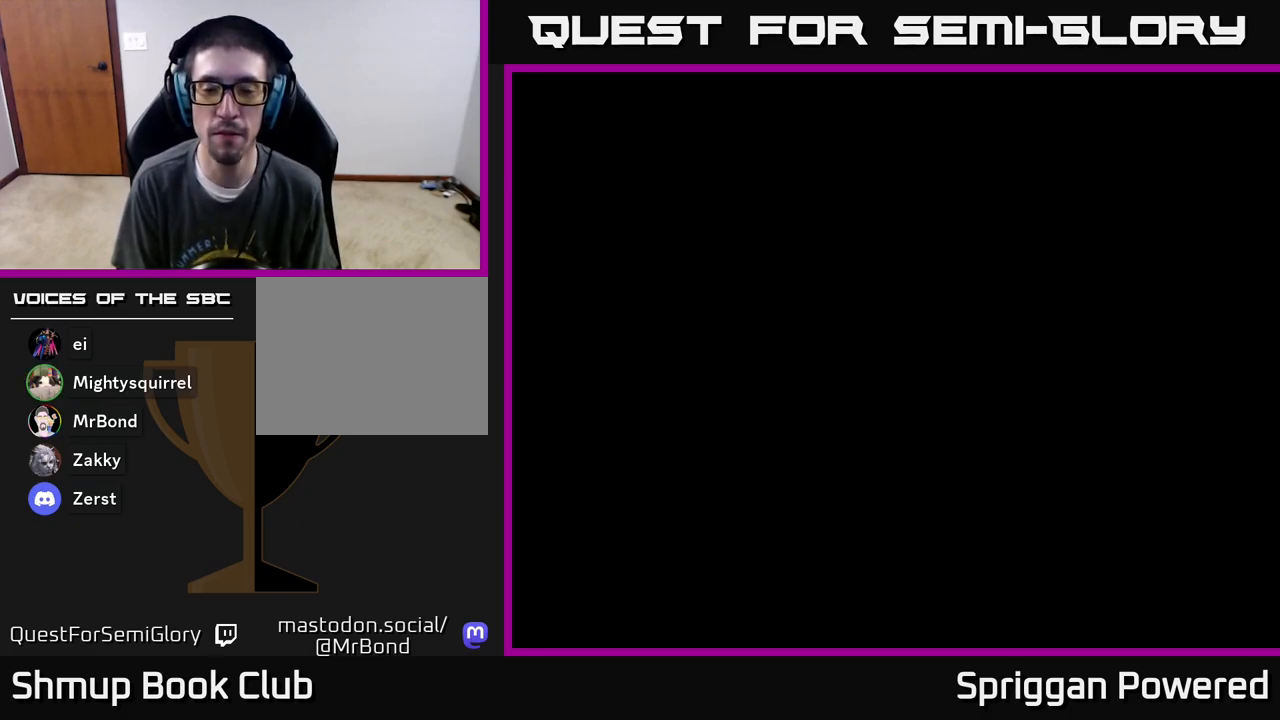
{"buttons": [], "events": [[17, "A", "down"], [150, "A", "up"], [300, "A", "down"], [450, "A", "up"]]}
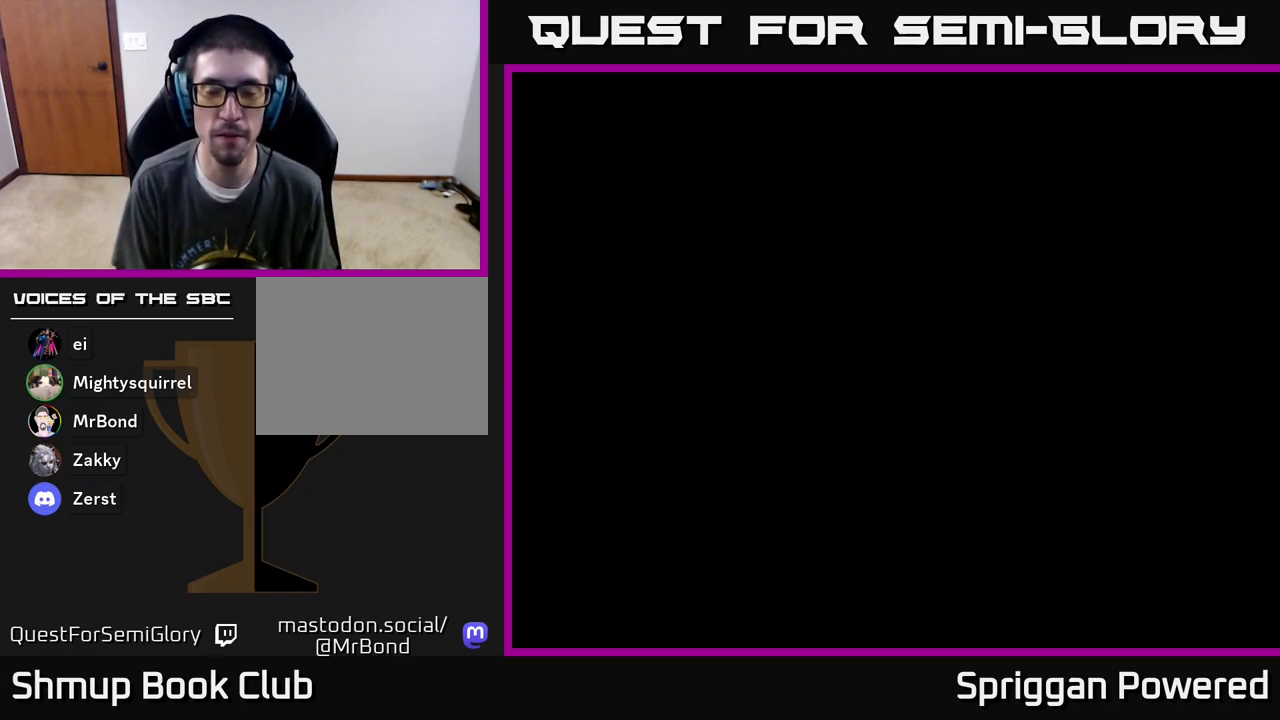
{"buttons": [], "events": []}
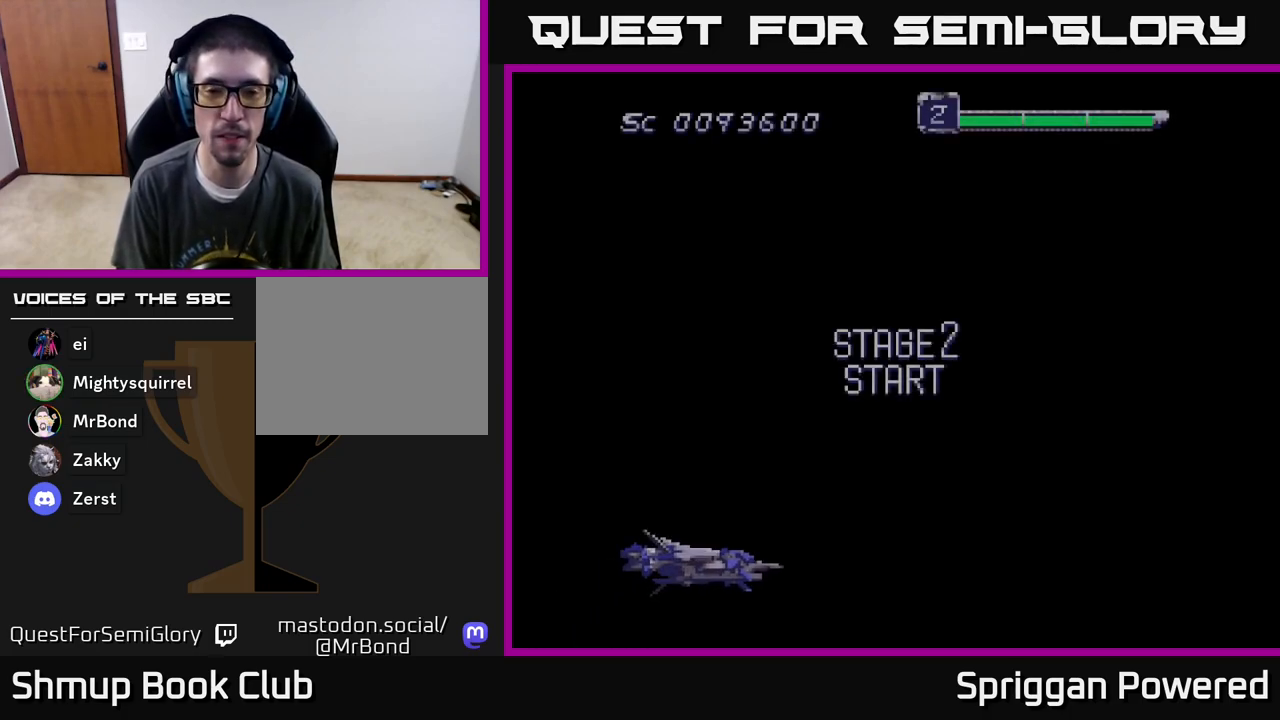
{"buttons": [], "events": [[367, "A", "down"], [500, "A", "up"]]}
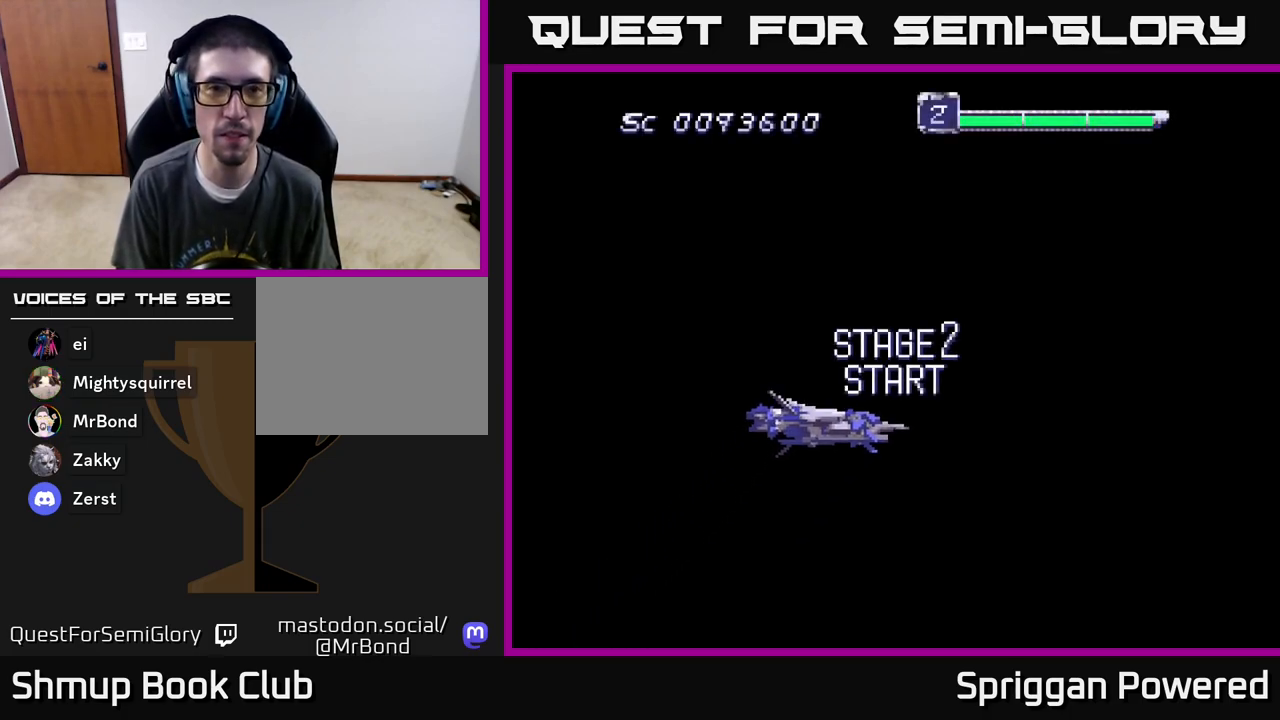
{"buttons": [], "events": [[100, "A", "down"], [217, "A", "up"], [317, "A", "down"], [450, "A", "up"]]}
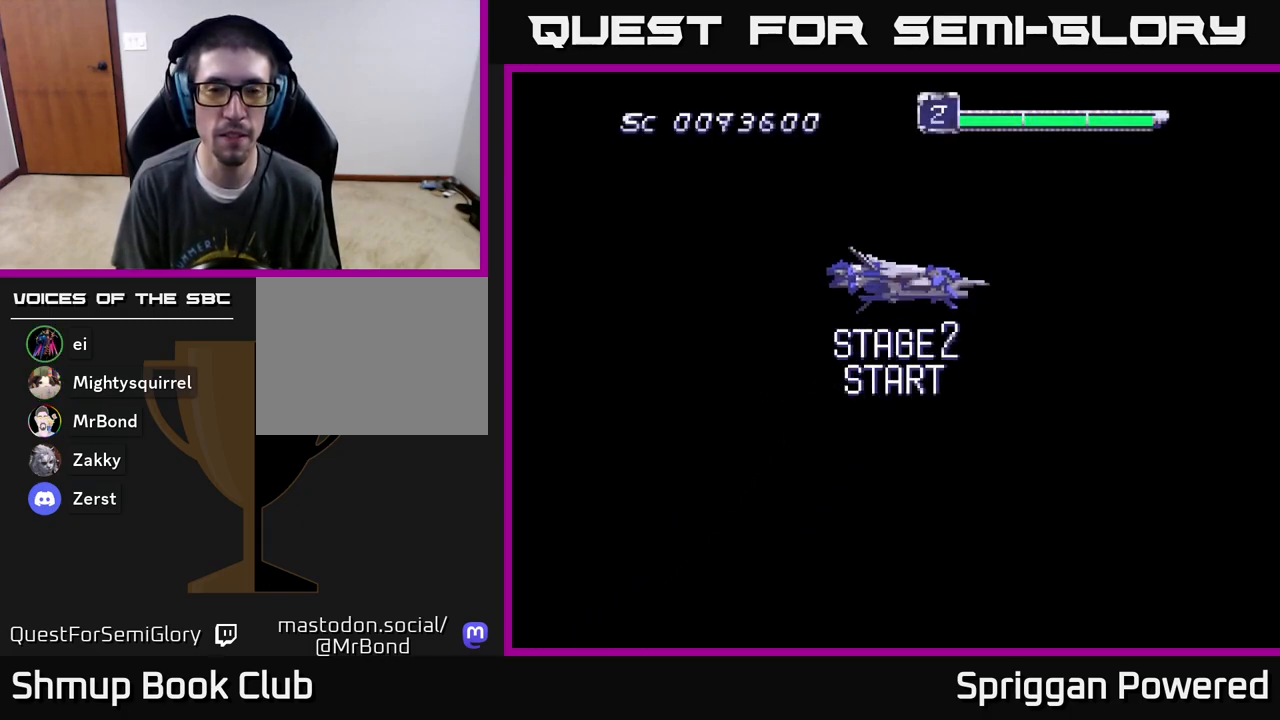
{"buttons": ["A"], "events": [[33, "A", "down"], [150, "A", "up"], [450, "A", "down"]]}
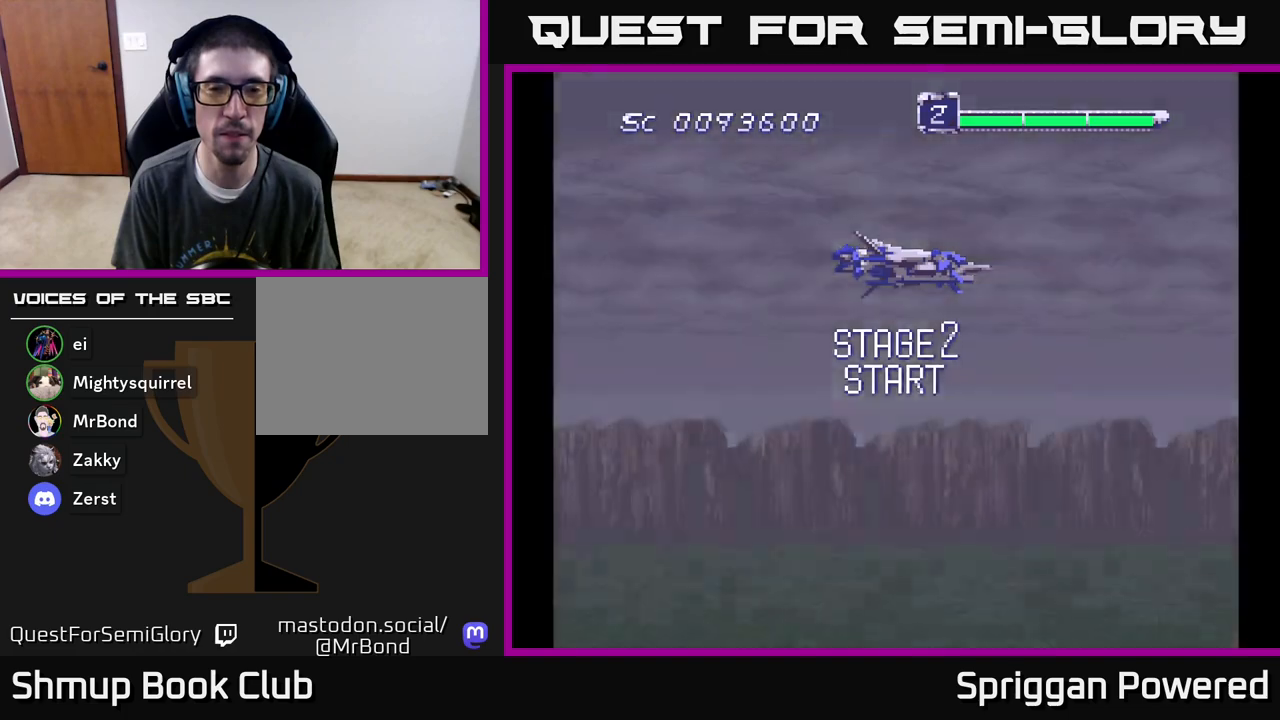
{"buttons": ["A"], "events": [[83, "A", "up"], [183, "A", "down"], [367, "A", "up"], [483, "A", "down"]]}
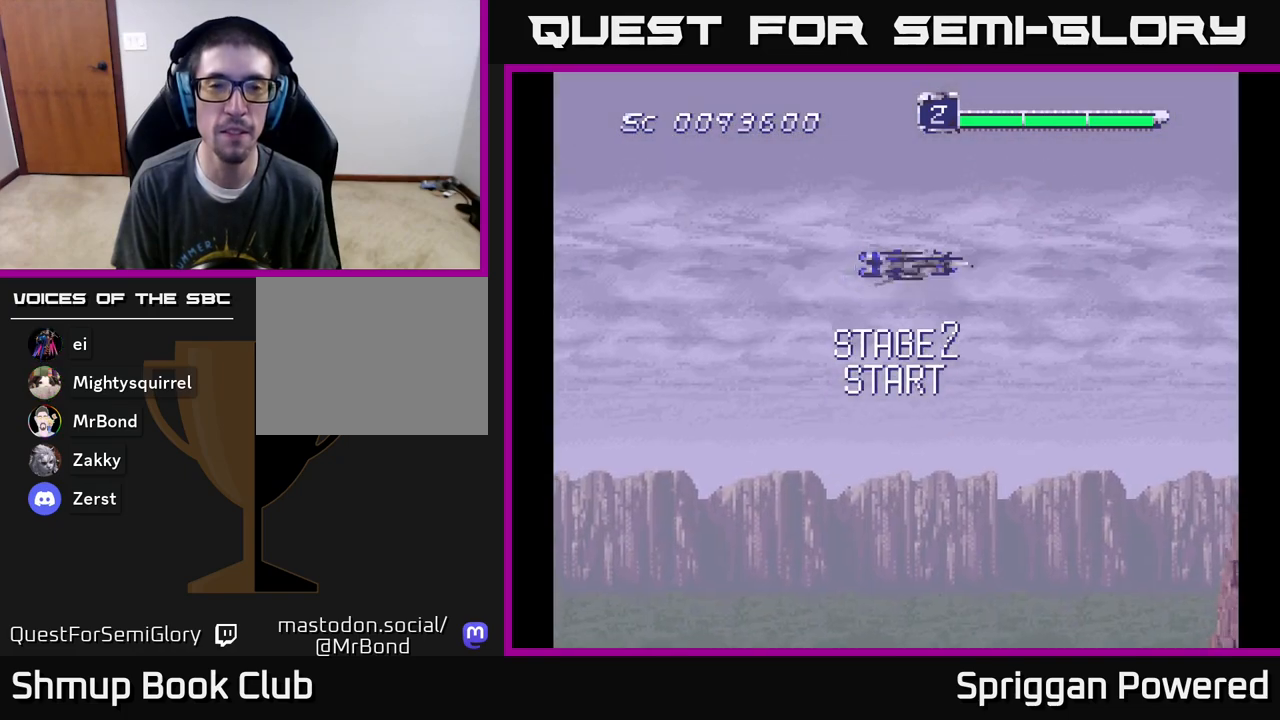
{"buttons": [], "events": [[133, "A", "up"], [250, "A", "down"], [417, "A", "up"]]}
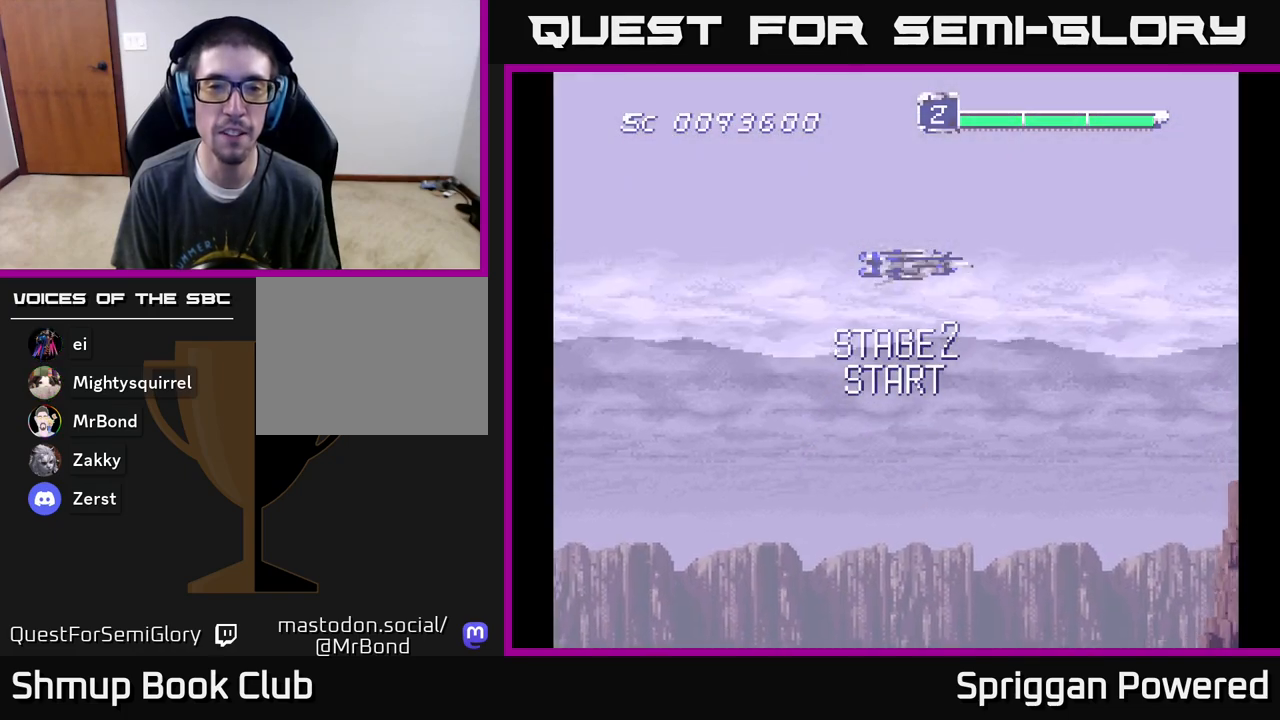
{"buttons": [], "events": [[33, "A", "down"], [200, "A", "up"], [300, "A", "down"], [450, "A", "up"]]}
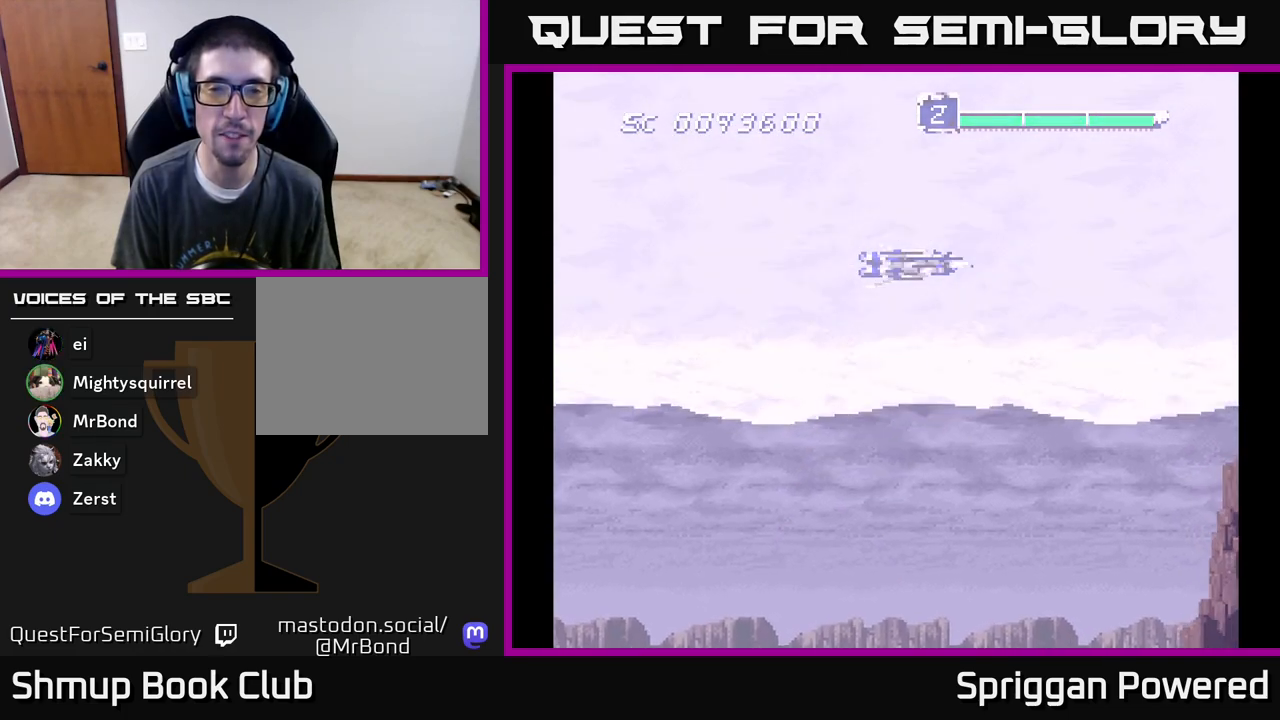
{"buttons": ["A"], "events": [[83, "A", "down"], [250, "A", "up"], [400, "A", "down"]]}
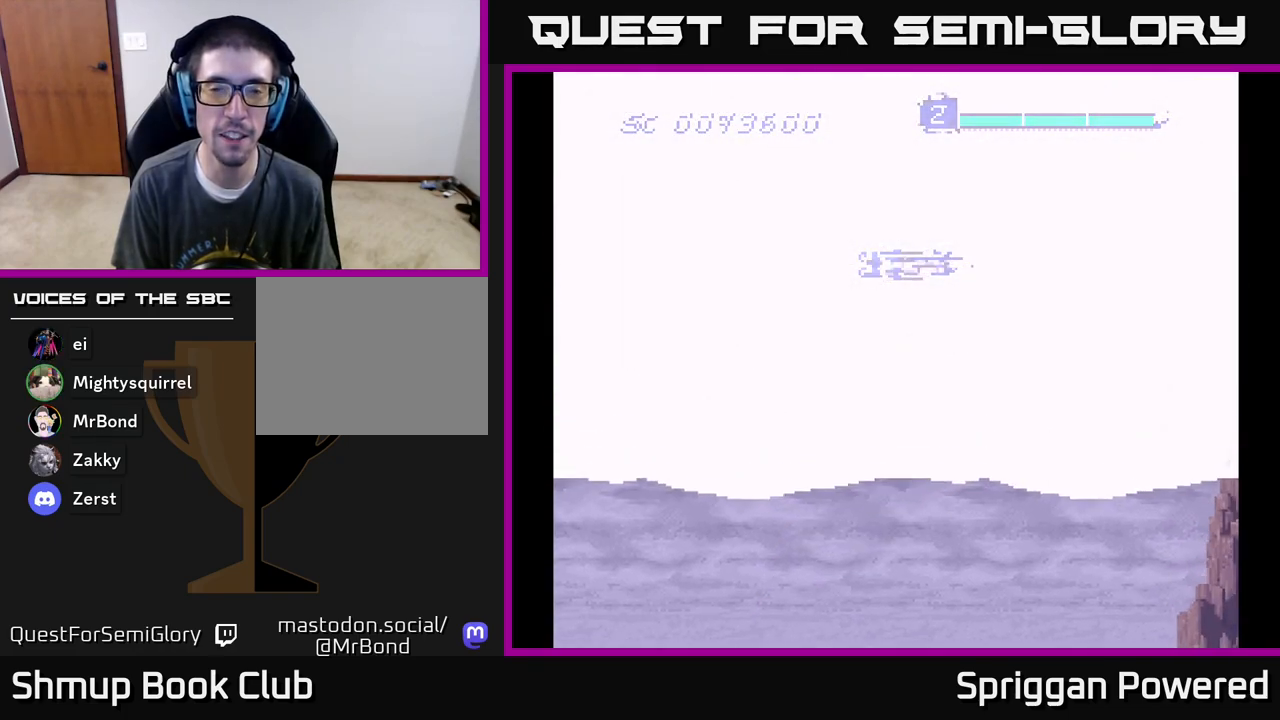
{"buttons": [], "events": [[83, "A", "up"], [233, "A", "down"], [400, "A", "up"]]}
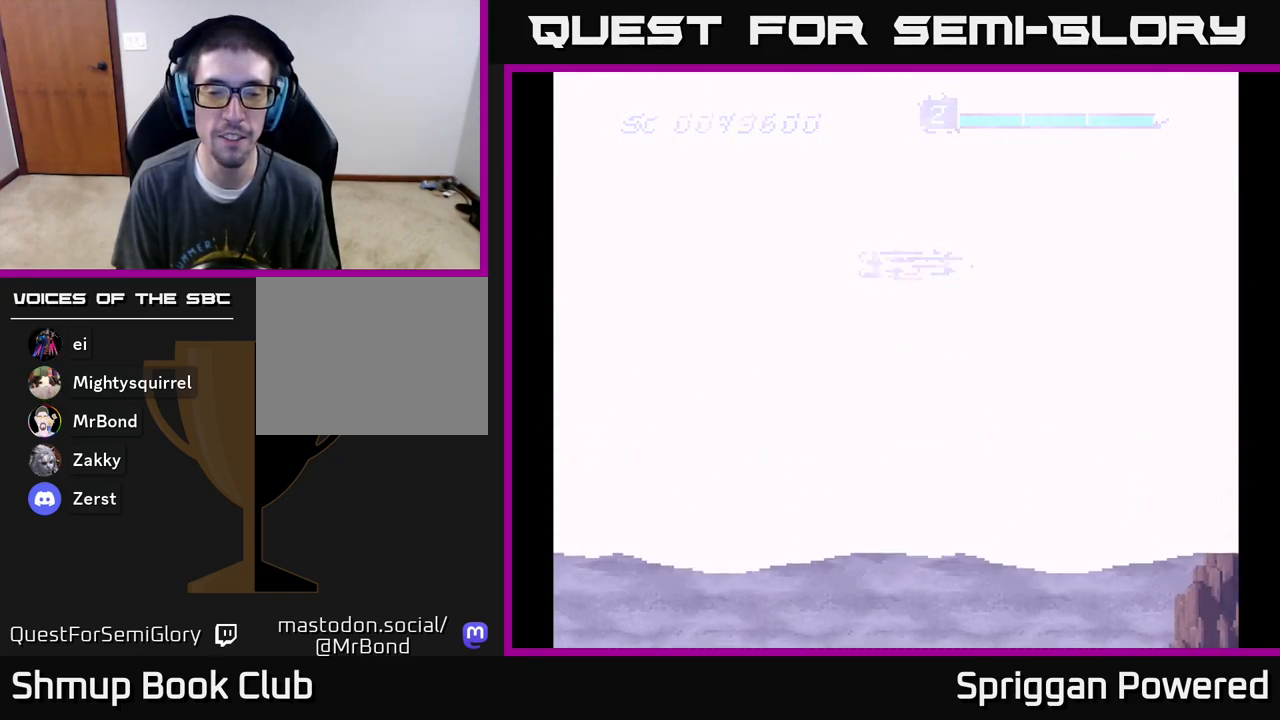
{"buttons": [], "events": [[50, "A", "down"], [217, "A", "up"], [317, "A", "down"], [483, "A", "up"]]}
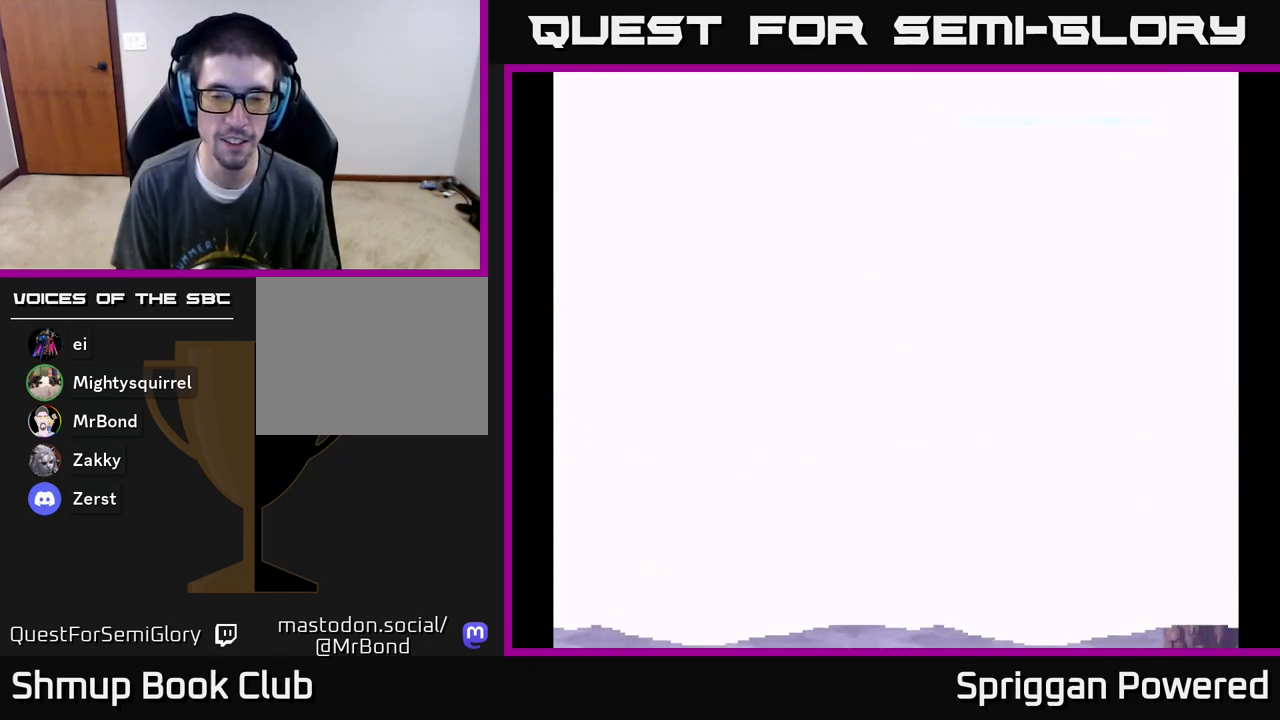
{"buttons": [], "events": [[83, "A", "down"], [233, "A", "up"], [350, "A", "down"], [500, "A", "up"]]}
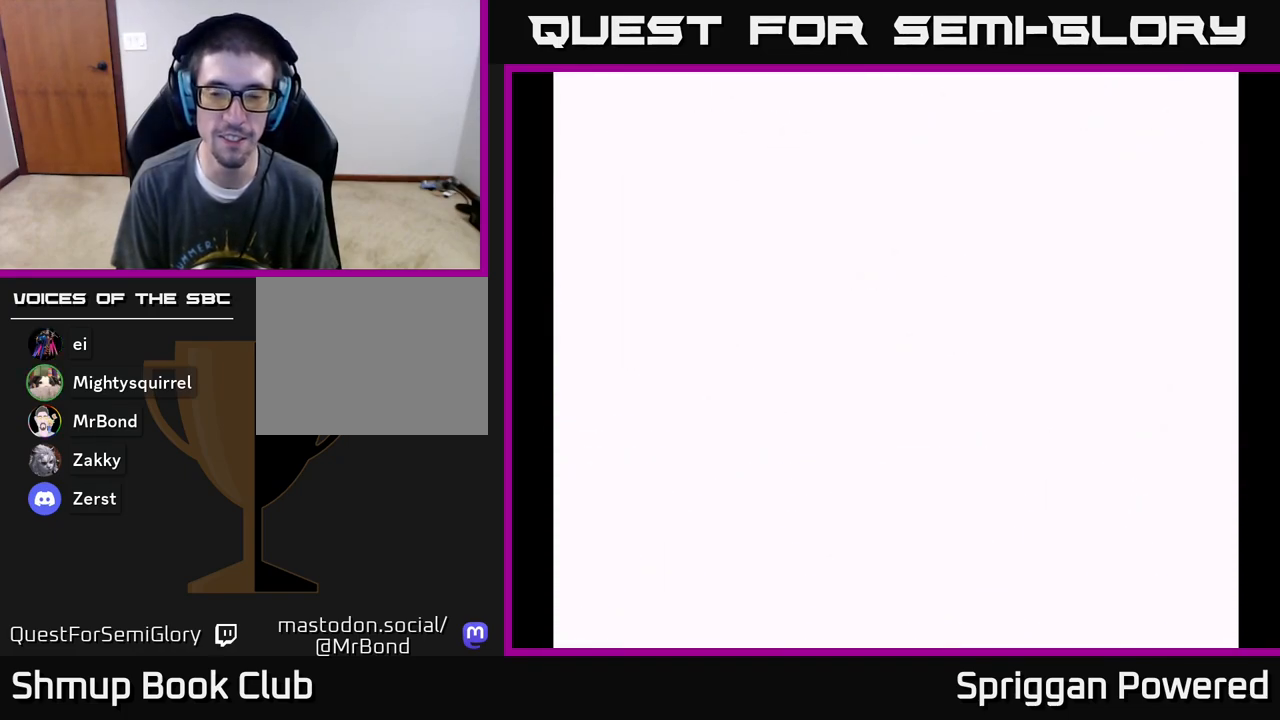
{"buttons": ["A"], "events": [[117, "A", "down"], [300, "A", "up"], [400, "A", "down"]]}
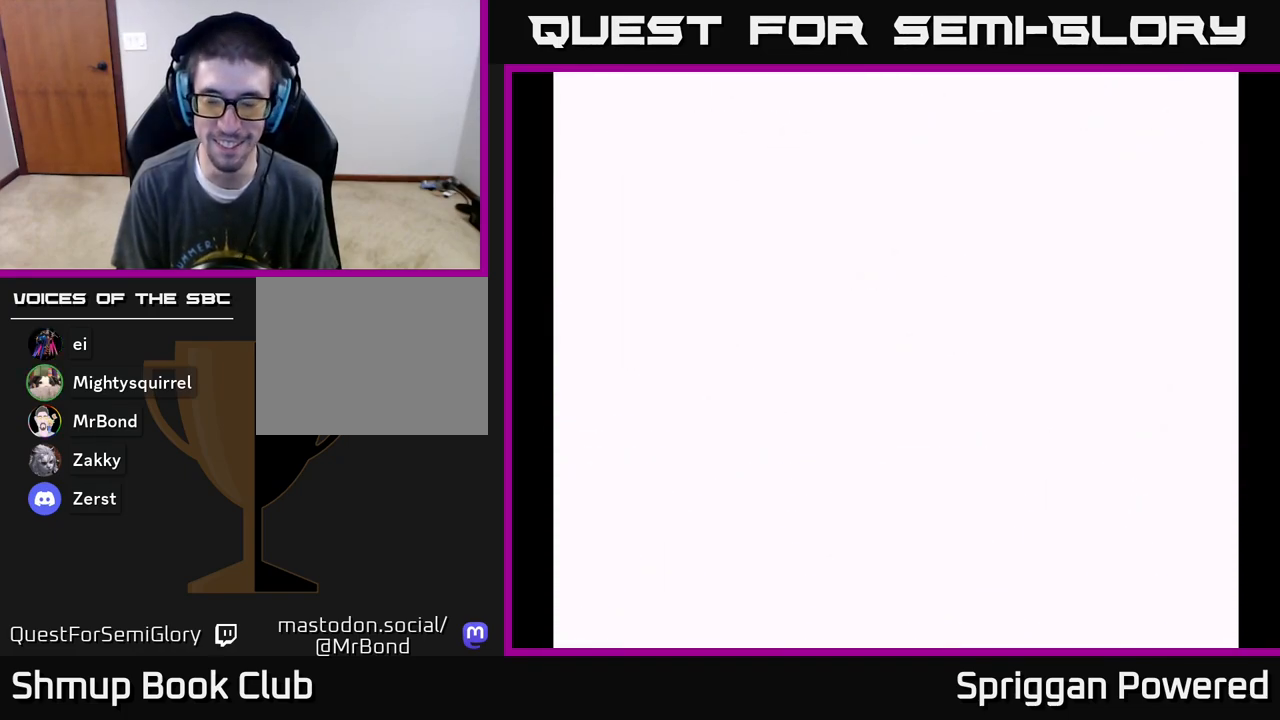
{"buttons": [], "events": [[67, "A", "up"]]}
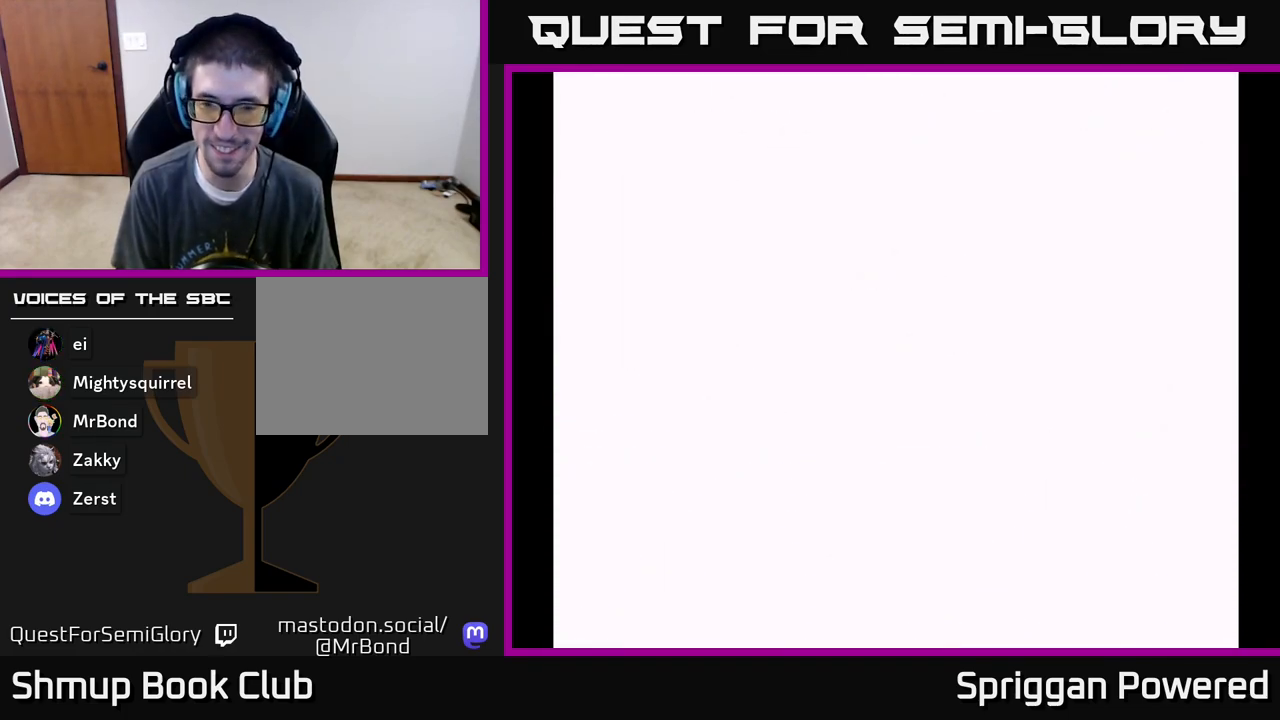
{"buttons": [], "events": []}
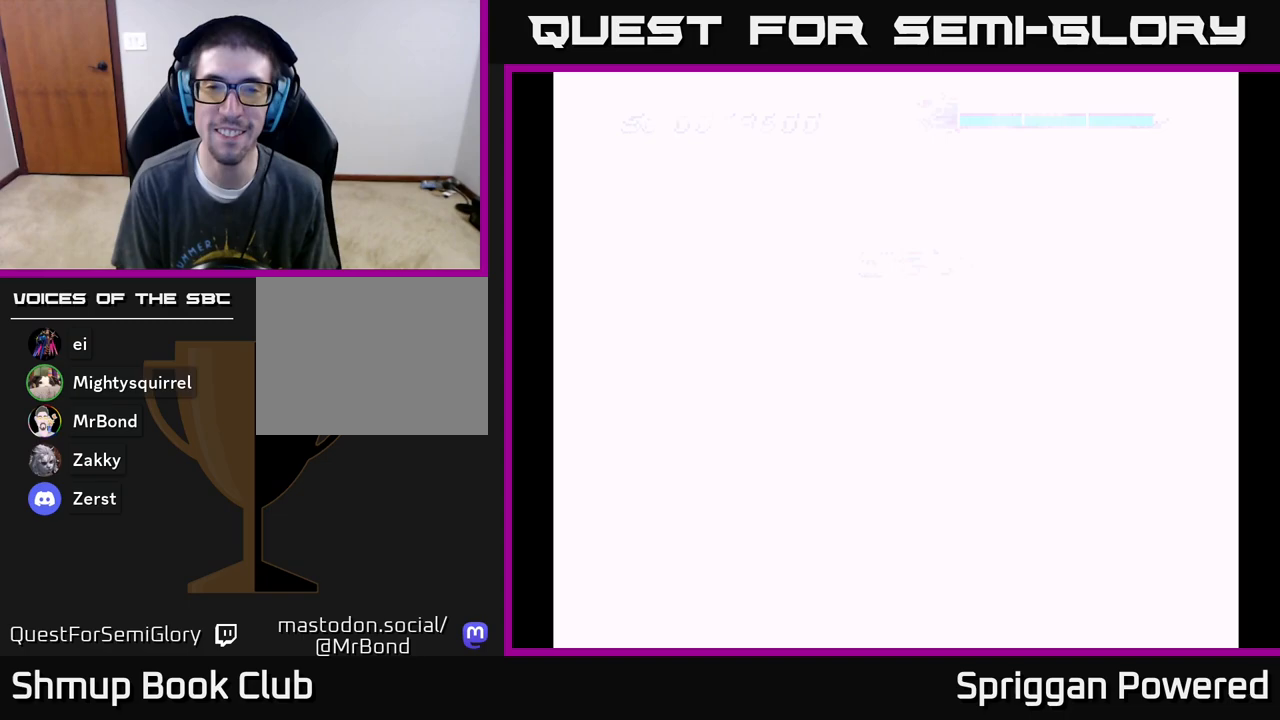
{"buttons": [], "events": []}
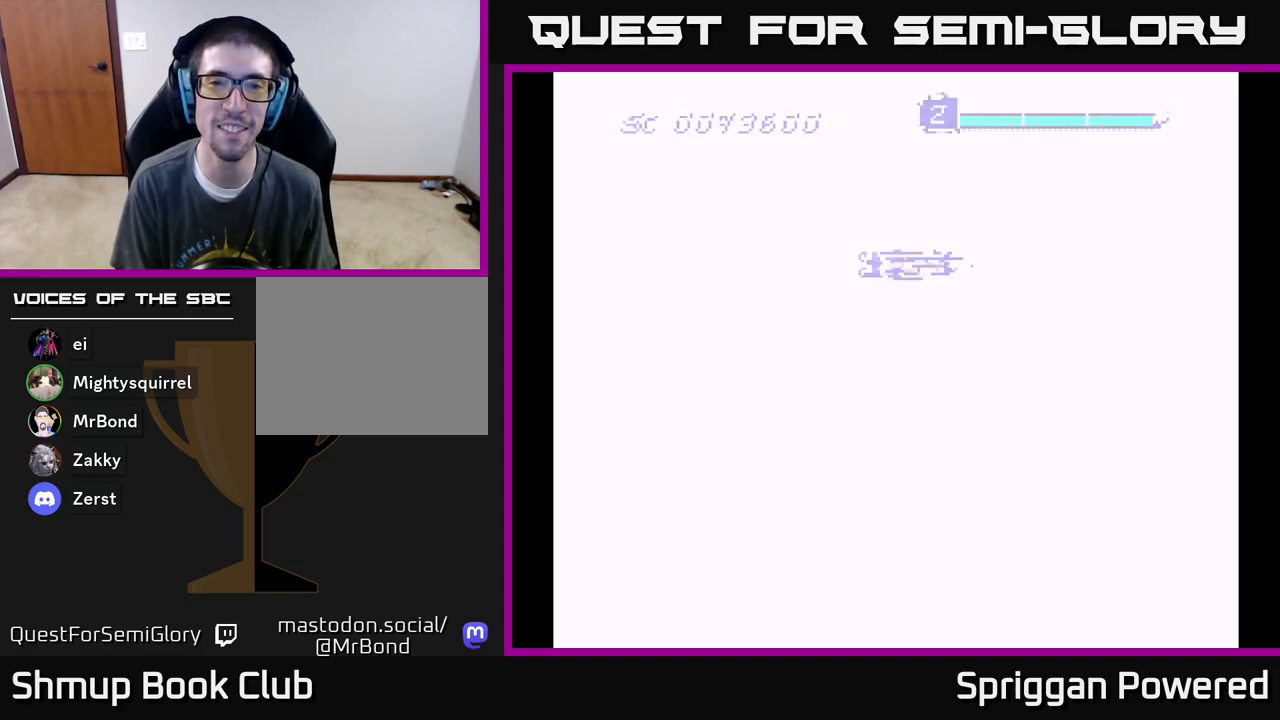
{"buttons": ["A", "DPAD_DOWN"], "events": [[333, "DPAD_DOWN", "down"], [450, "A", "down"]]}